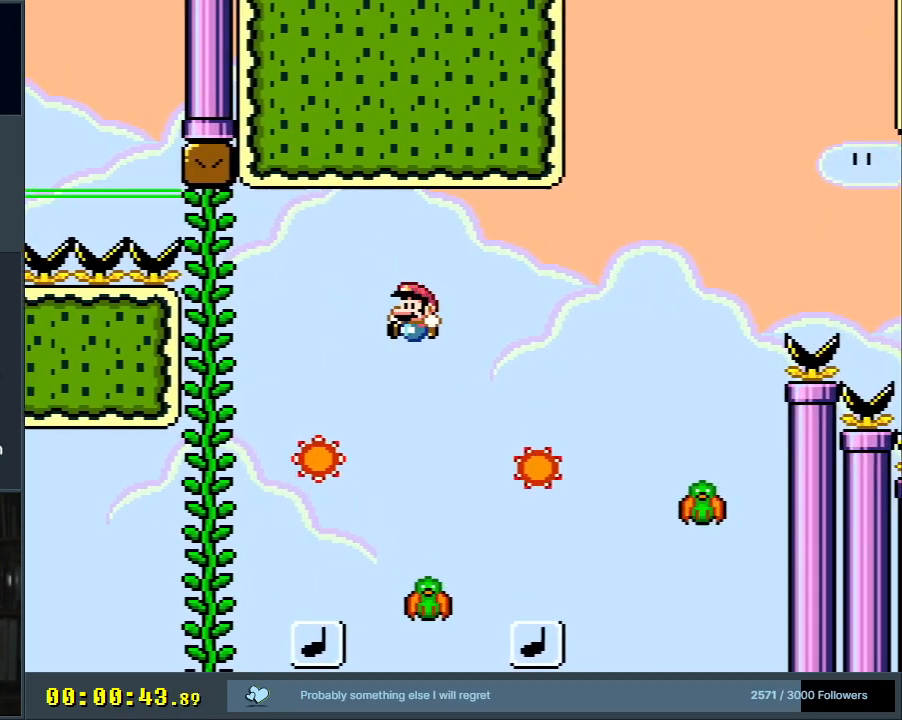
Gameplay with a controller (Nintendo layout); each line is a JSON object with the inputs held at the frame after it. "events" lists button and stick changes between this image and that frame as [ms after this image, input, new state], when the widget could be followed in between. Not read: L3 R3.
{"buttons": ["B", "Y", "DPAD_RIGHT"], "events": [[17, "DPAD_LEFT", "down"], [150, "DPAD_LEFT", "up"], [267, "DPAD_RIGHT", "down"]]}
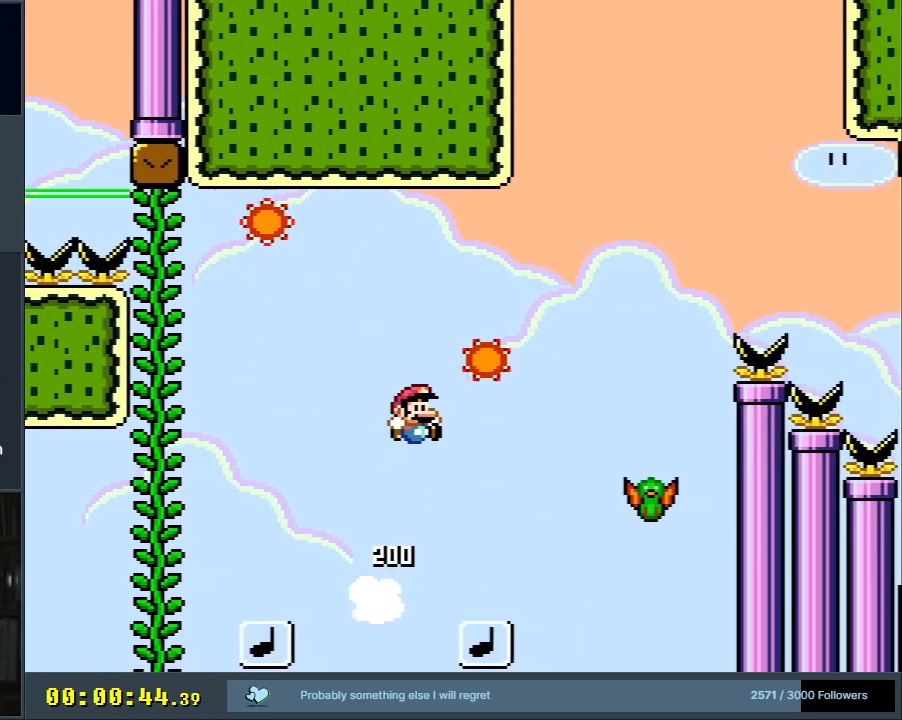
{"buttons": ["B", "Y", "DPAD_UP", "DPAD_LEFT"], "events": [[67, "B", "up"], [200, "B", "down"], [350, "DPAD_RIGHT", "up"], [450, "DPAD_LEFT", "down"], [500, "DPAD_UP", "down"]]}
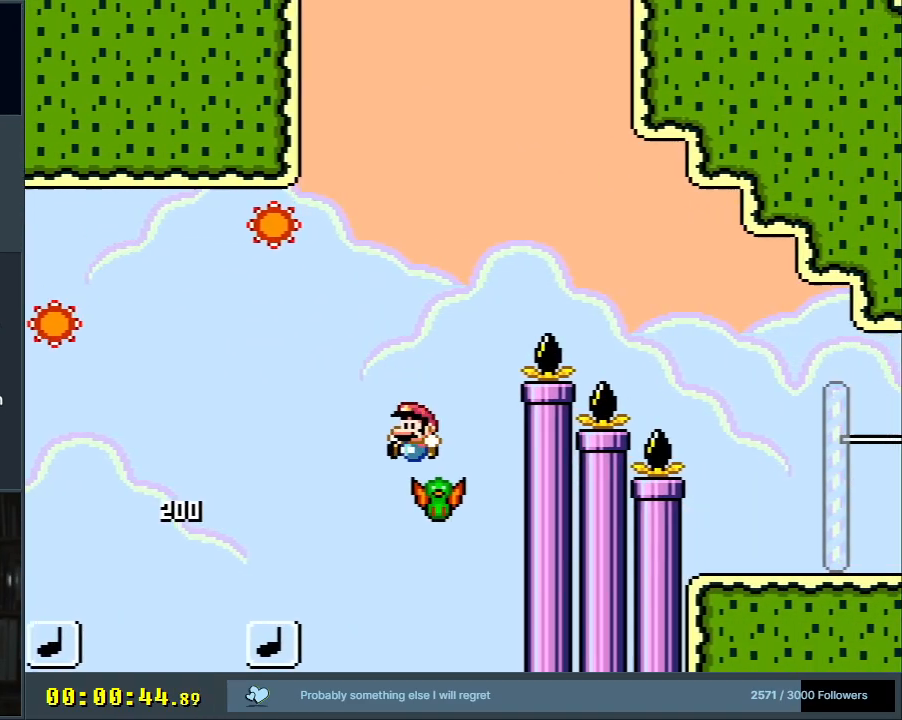
{"buttons": ["B", "Y", "DPAD_RIGHT"], "events": [[17, "DPAD_LEFT", "up"], [17, "DPAD_RIGHT", "down"], [50, "DPAD_UP", "up"]]}
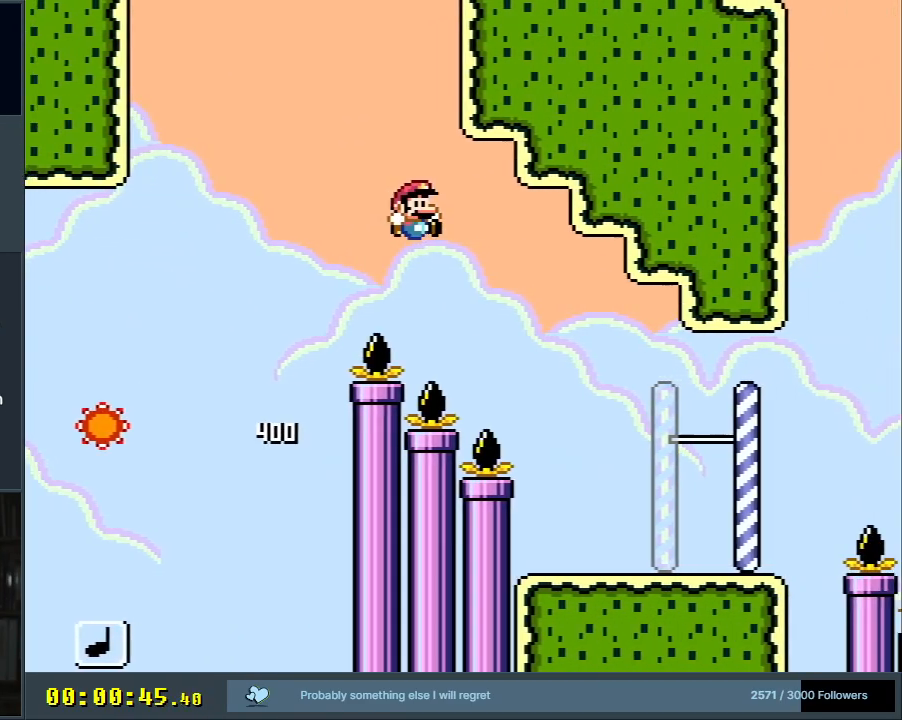
{"buttons": ["B", "Y"], "events": [[267, "DPAD_RIGHT", "up"]]}
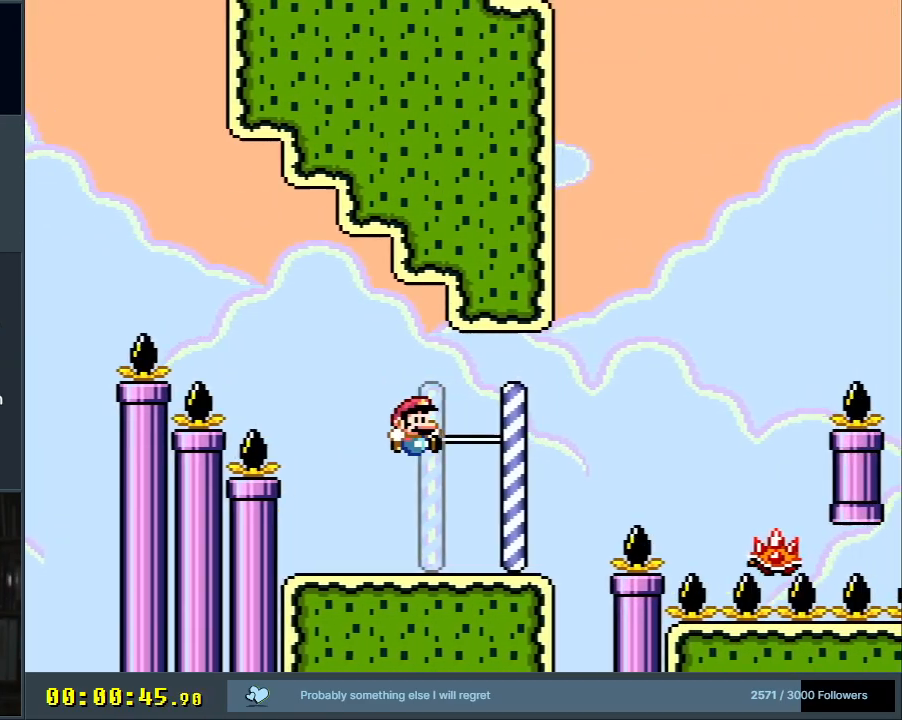
{"buttons": ["Y", "DPAD_RIGHT"], "events": [[50, "DPAD_LEFT", "down"], [217, "DPAD_LEFT", "up"], [250, "B", "up"], [483, "DPAD_RIGHT", "down"]]}
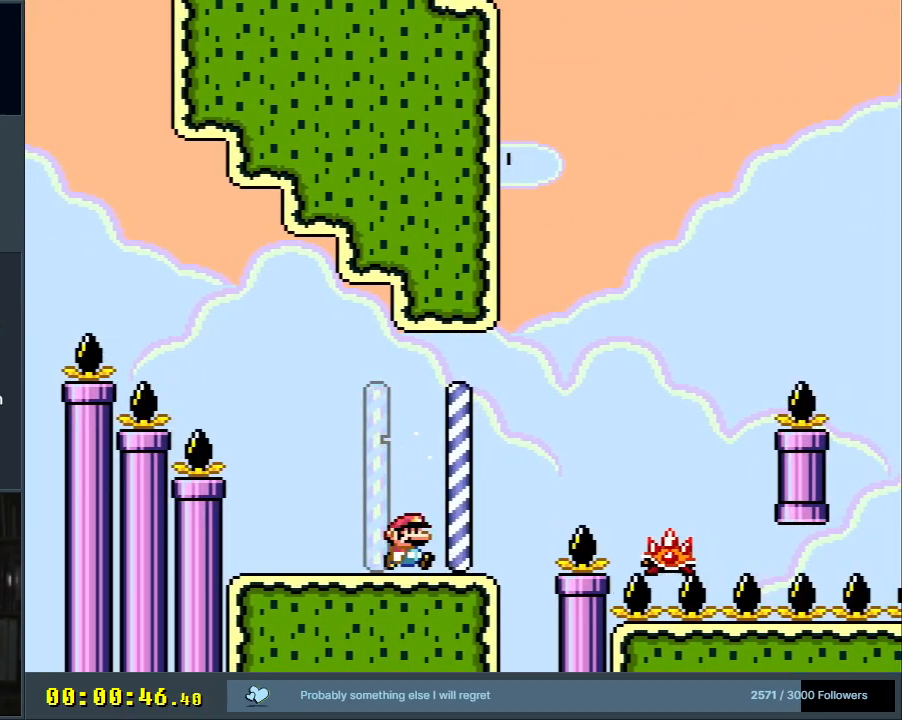
{"buttons": ["A", "X", "DPAD_RIGHT"], "events": [[50, "DPAD_RIGHT", "up"], [150, "Y", "up"], [217, "X", "down"], [233, "DPAD_RIGHT", "down"], [433, "A", "down"]]}
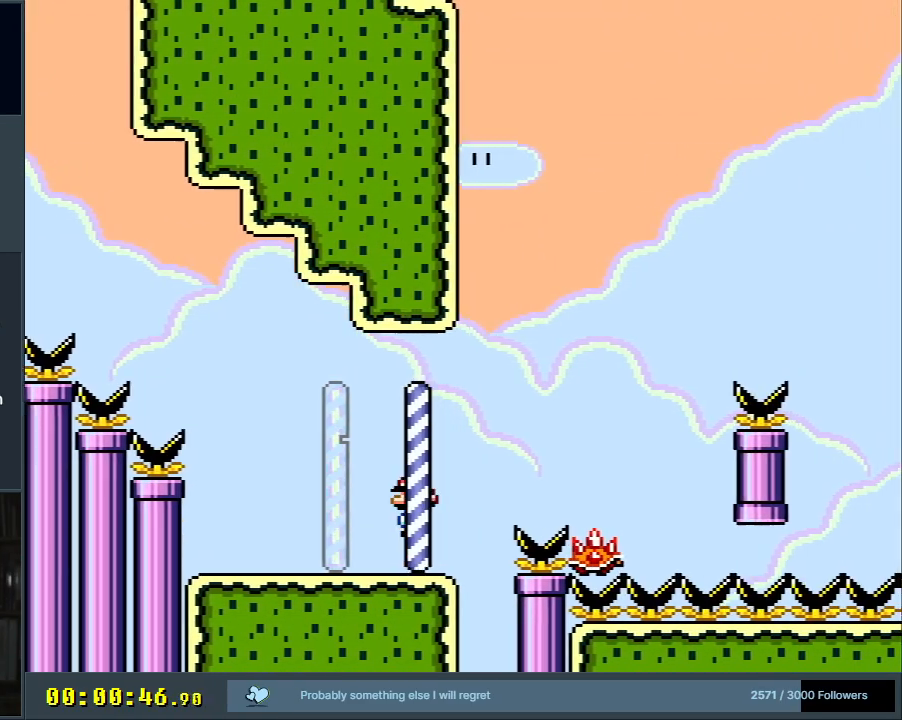
{"buttons": ["A", "X"], "events": [[217, "DPAD_RIGHT", "up"]]}
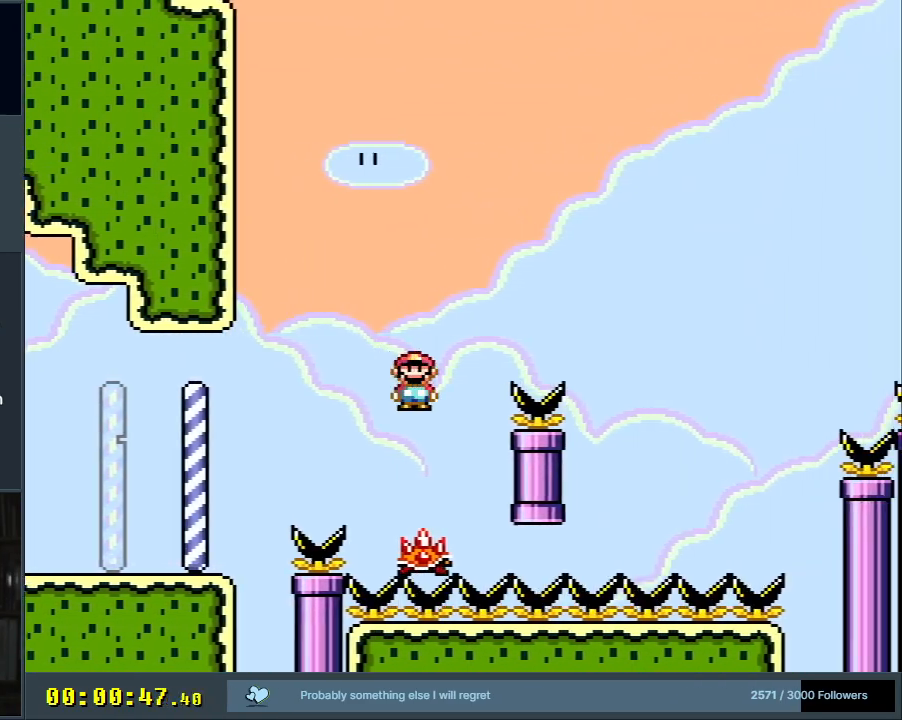
{"buttons": ["A", "X", "DPAD_RIGHT"], "events": [[50, "DPAD_LEFT", "down"], [200, "DPAD_LEFT", "up"], [350, "DPAD_RIGHT", "down"]]}
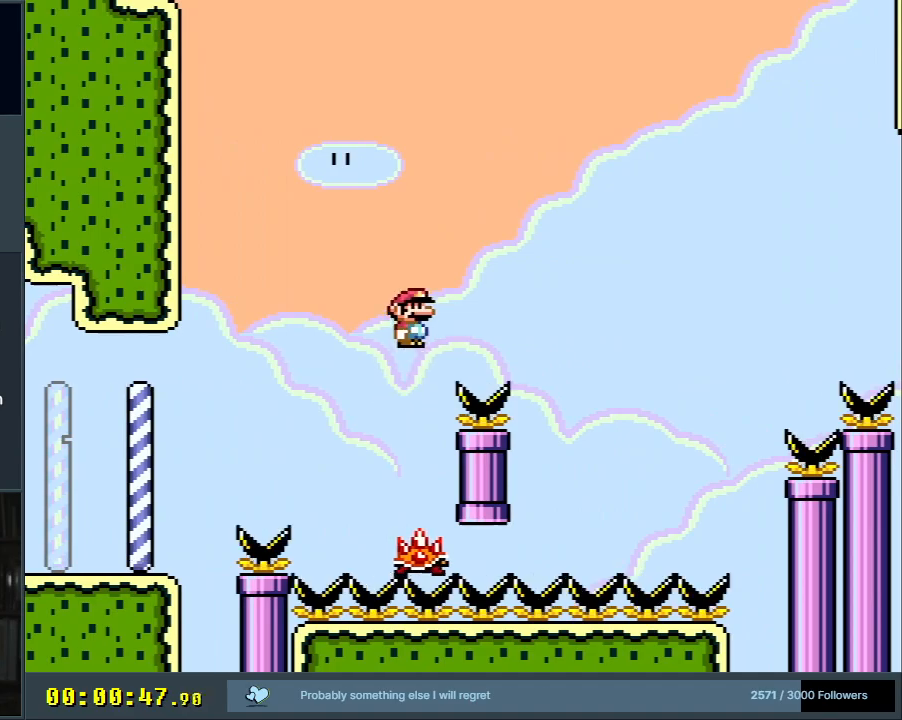
{"buttons": ["A", "X", "DPAD_LEFT"], "events": [[217, "DPAD_RIGHT", "up"], [417, "DPAD_LEFT", "down"]]}
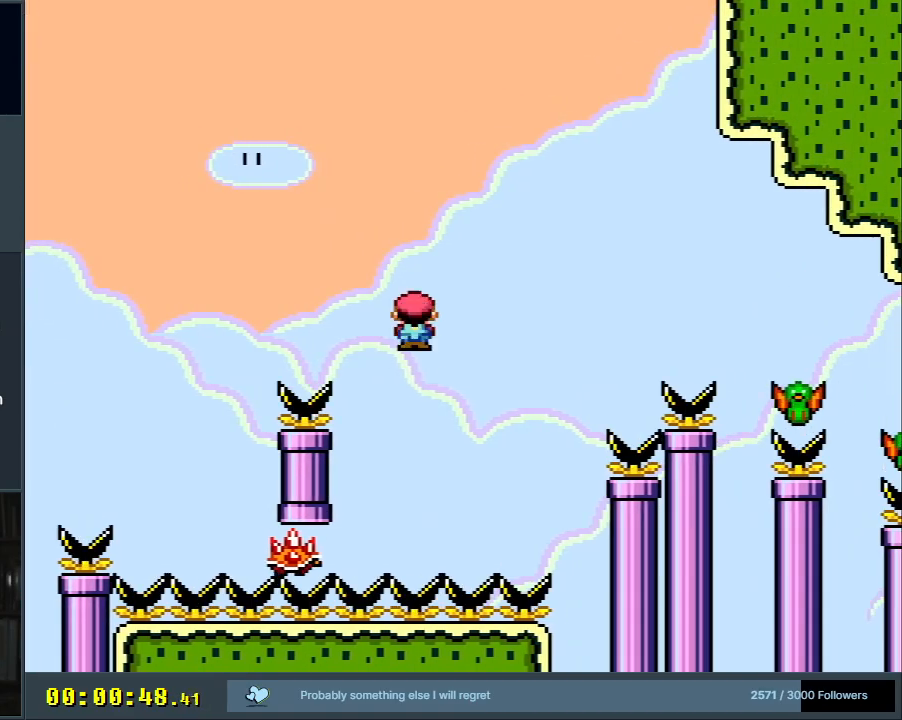
{"buttons": ["A", "X", "DPAD_RIGHT"], "events": [[267, "DPAD_LEFT", "up"], [333, "DPAD_RIGHT", "down"]]}
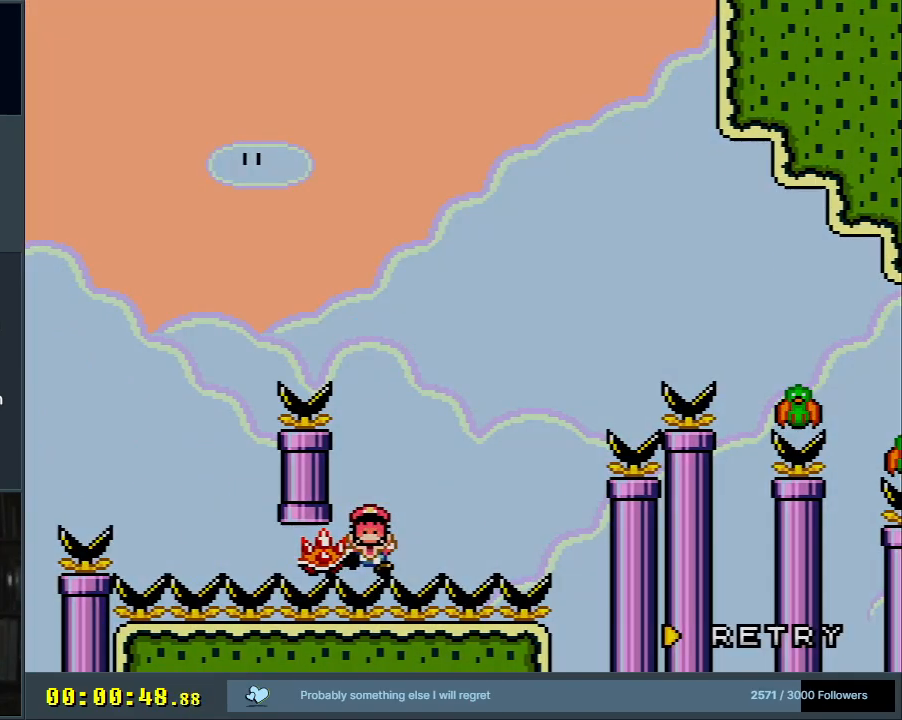
{"buttons": ["A"], "events": [[67, "DPAD_RIGHT", "up"], [133, "X", "up"], [167, "A", "up"], [250, "A", "down"], [350, "A", "up"], [417, "A", "down"]]}
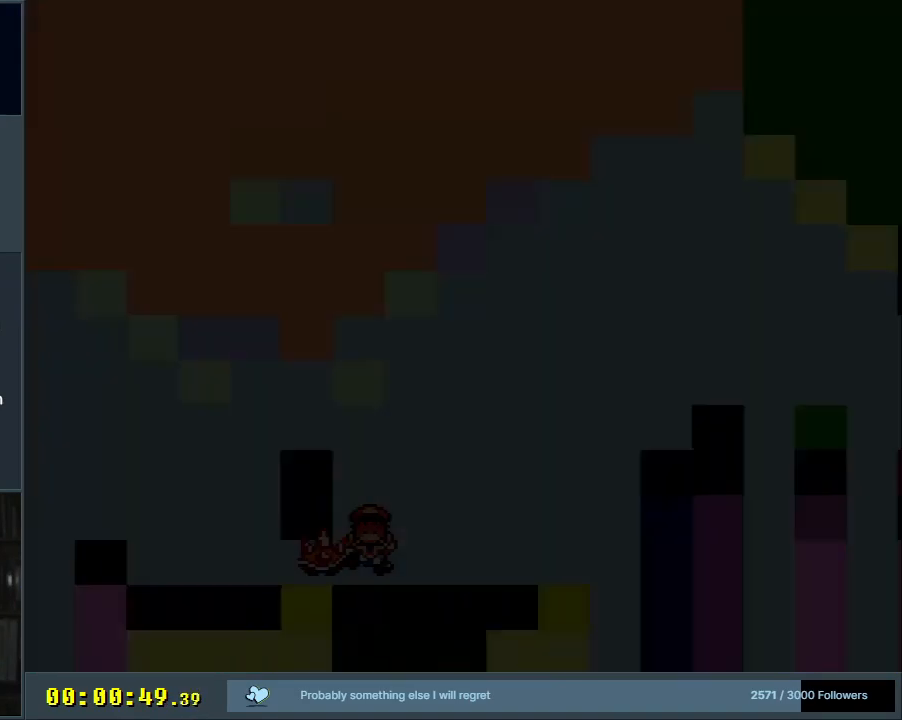
{"buttons": [], "events": [[33, "A", "up"]]}
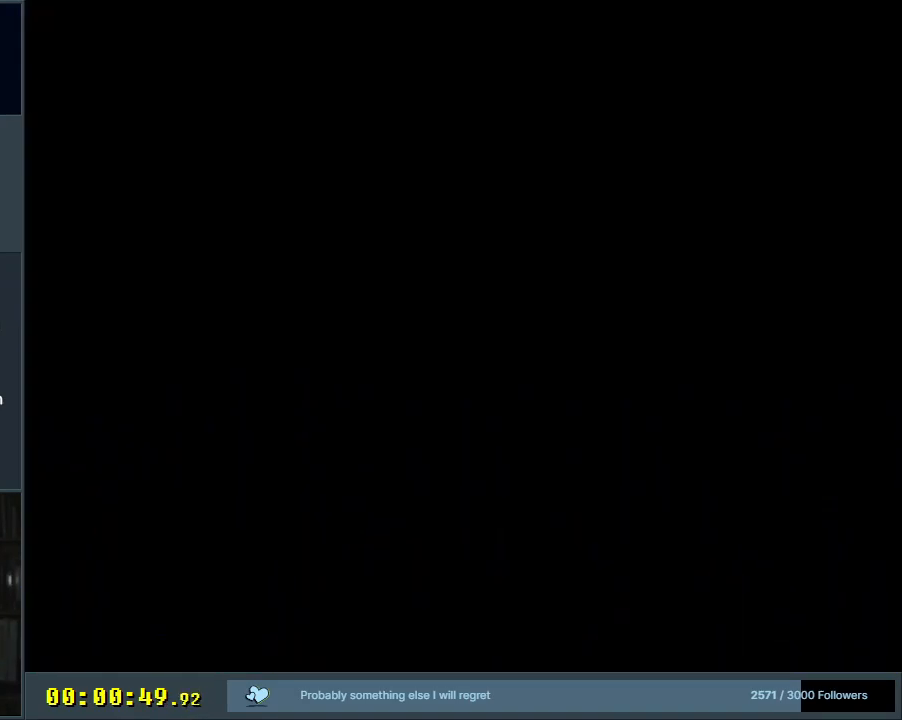
{"buttons": [], "events": []}
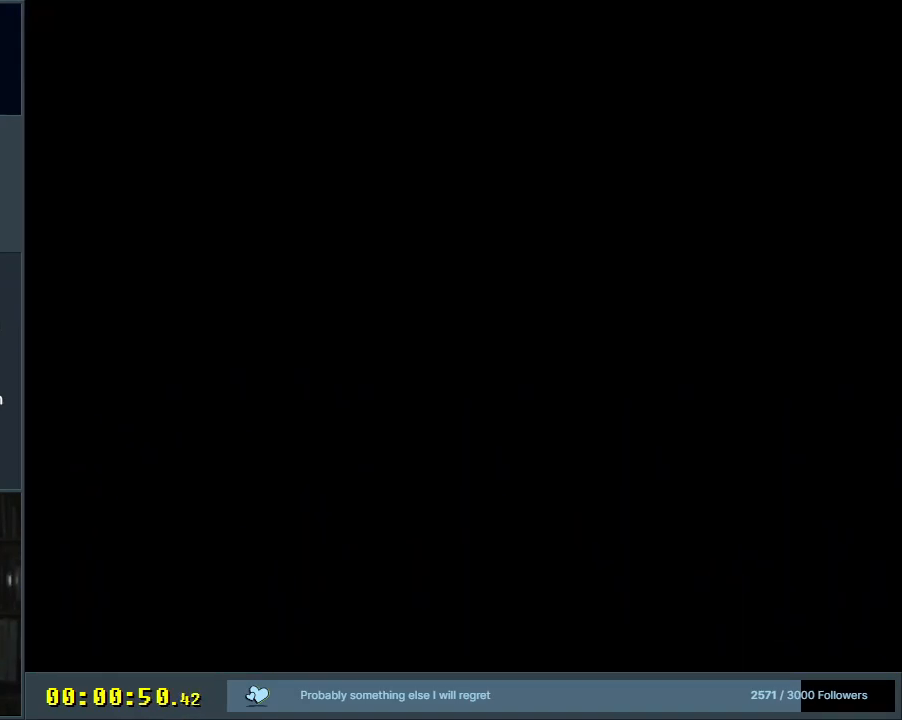
{"buttons": ["X"], "events": [[117, "X", "down"], [267, "X", "up"], [400, "X", "down"]]}
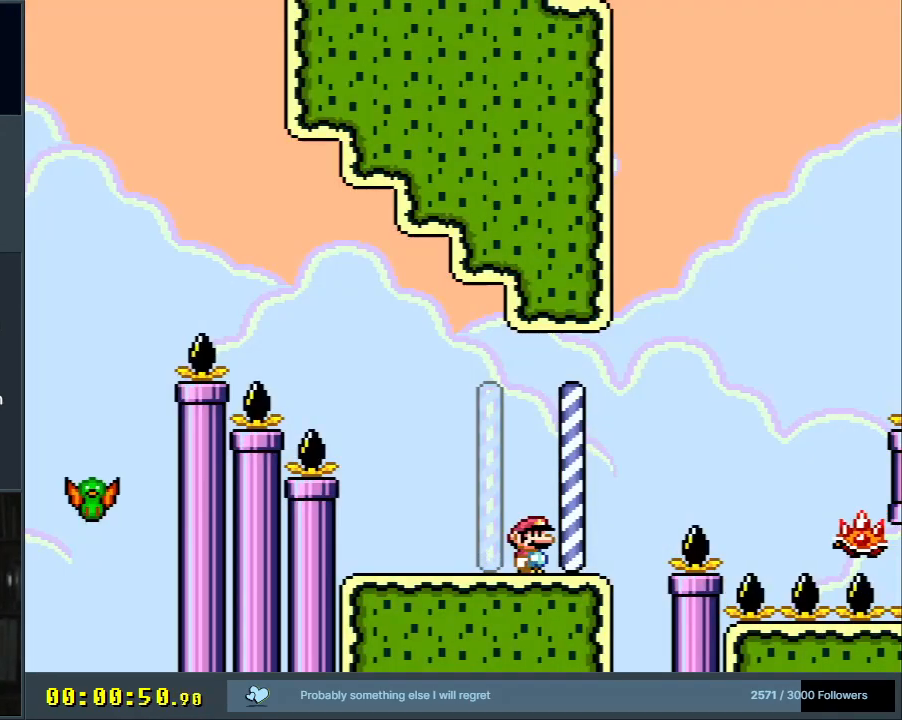
{"buttons": ["X"], "events": [[183, "DPAD_RIGHT", "down"], [350, "DPAD_RIGHT", "up"]]}
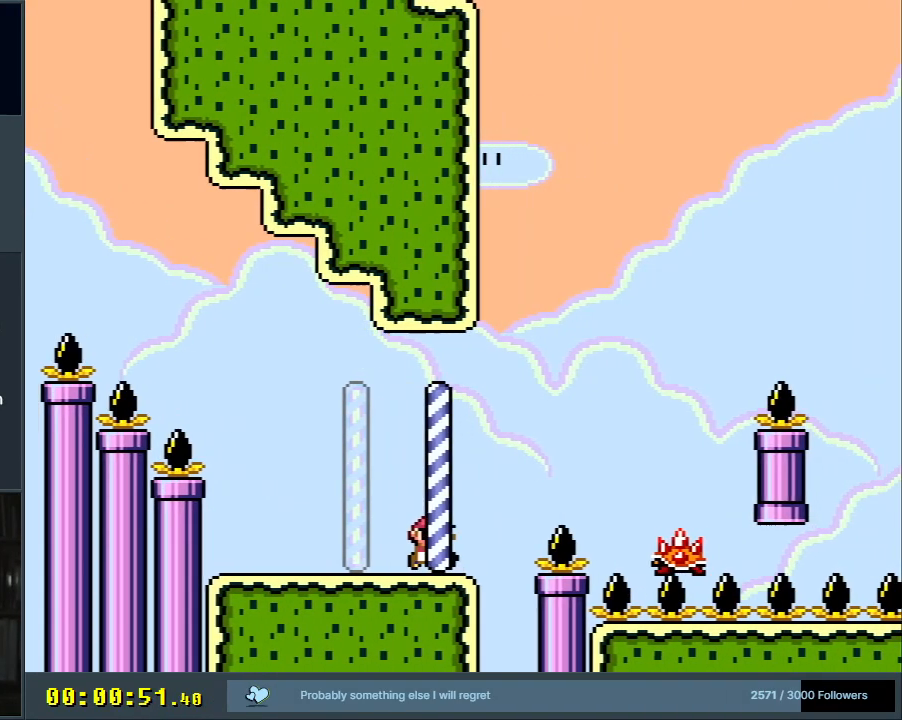
{"buttons": ["X"], "events": [[250, "X", "up"], [417, "X", "down"]]}
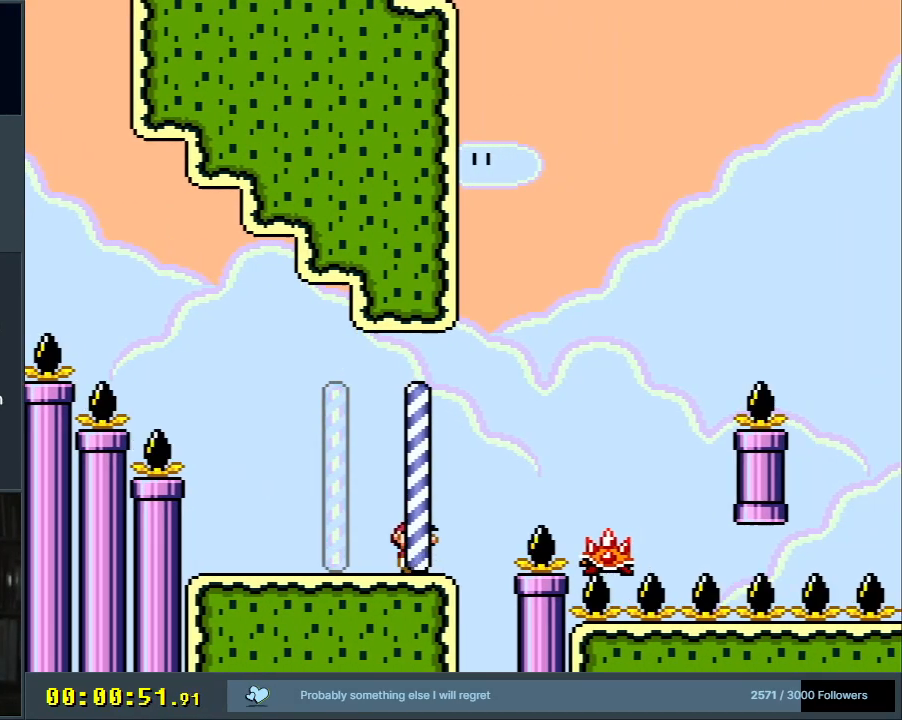
{"buttons": ["X", "DPAD_RIGHT"], "events": [[383, "DPAD_RIGHT", "down"]]}
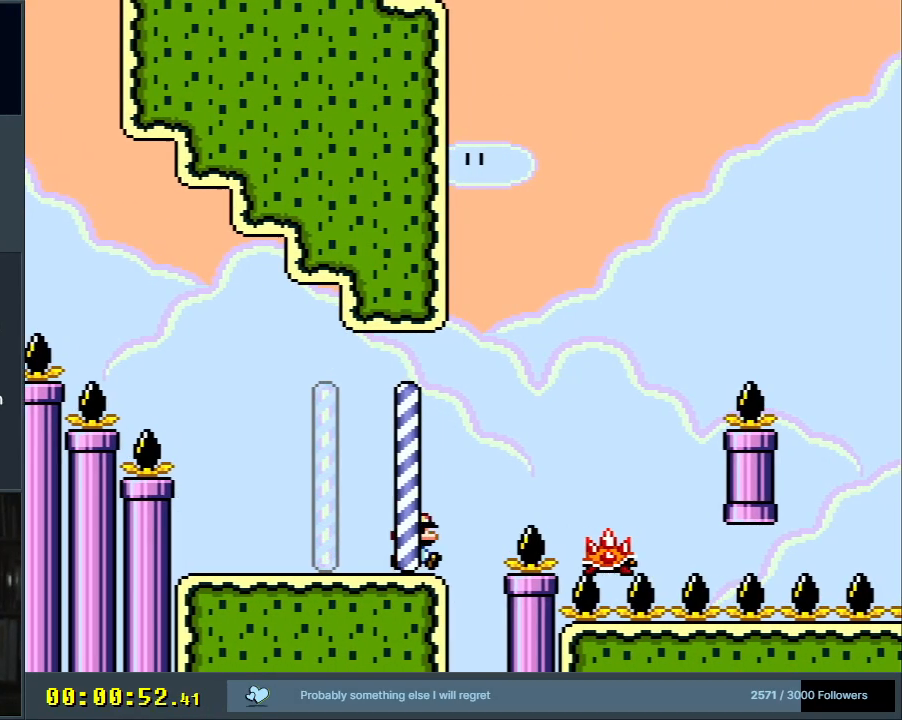
{"buttons": ["X"], "events": [[67, "A", "down"], [300, "DPAD_RIGHT", "up"], [433, "A", "up"]]}
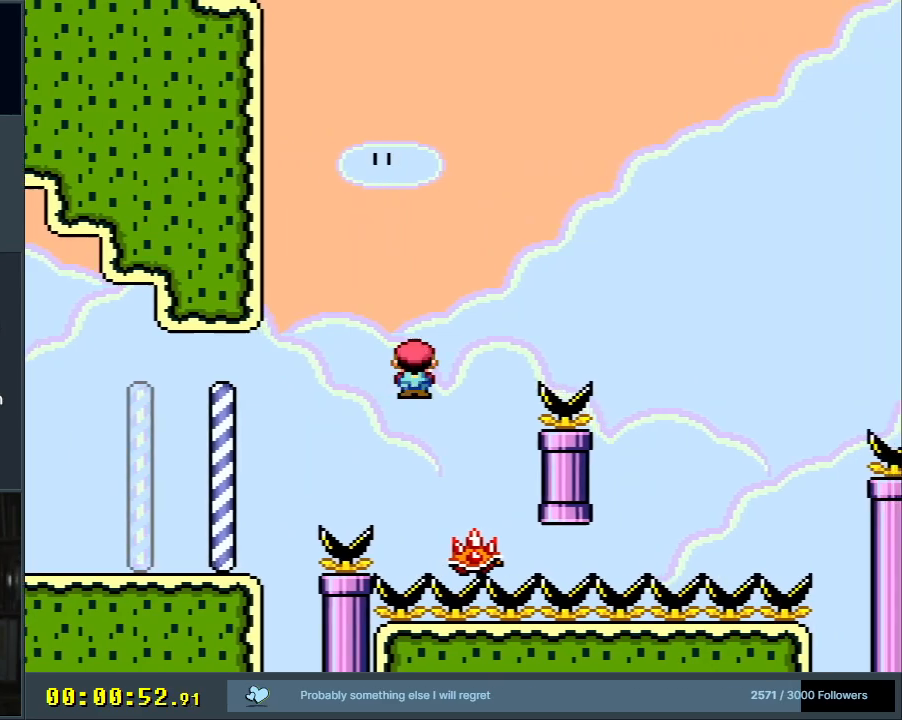
{"buttons": ["A", "X", "DPAD_RIGHT"], "events": [[67, "A", "down"], [117, "DPAD_LEFT", "down"], [217, "A", "up"], [267, "DPAD_LEFT", "up"], [433, "DPAD_RIGHT", "down"], [500, "A", "down"]]}
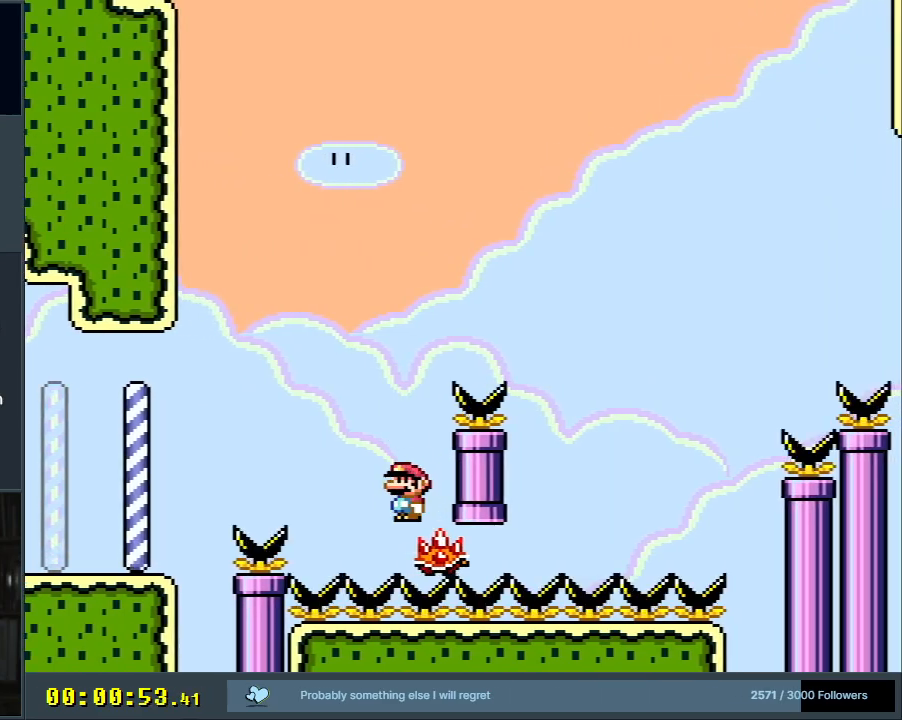
{"buttons": ["A", "X", "DPAD_RIGHT"], "events": [[83, "DPAD_RIGHT", "up"], [133, "DPAD_LEFT", "down"], [183, "DPAD_UP", "down"], [217, "DPAD_LEFT", "up"], [250, "DPAD_RIGHT", "down"], [250, "DPAD_UP", "up"]]}
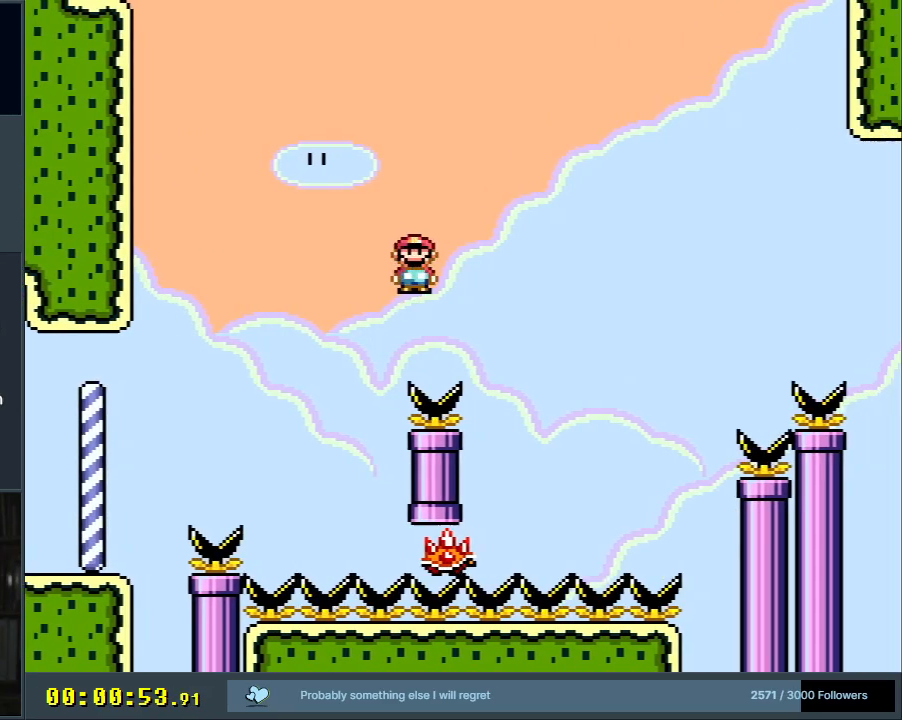
{"buttons": ["A", "X", "DPAD_RIGHT"], "events": [[67, "DPAD_RIGHT", "up"], [150, "A", "up"], [200, "DPAD_LEFT", "down"], [217, "A", "down"], [350, "DPAD_LEFT", "up"], [450, "DPAD_RIGHT", "down"]]}
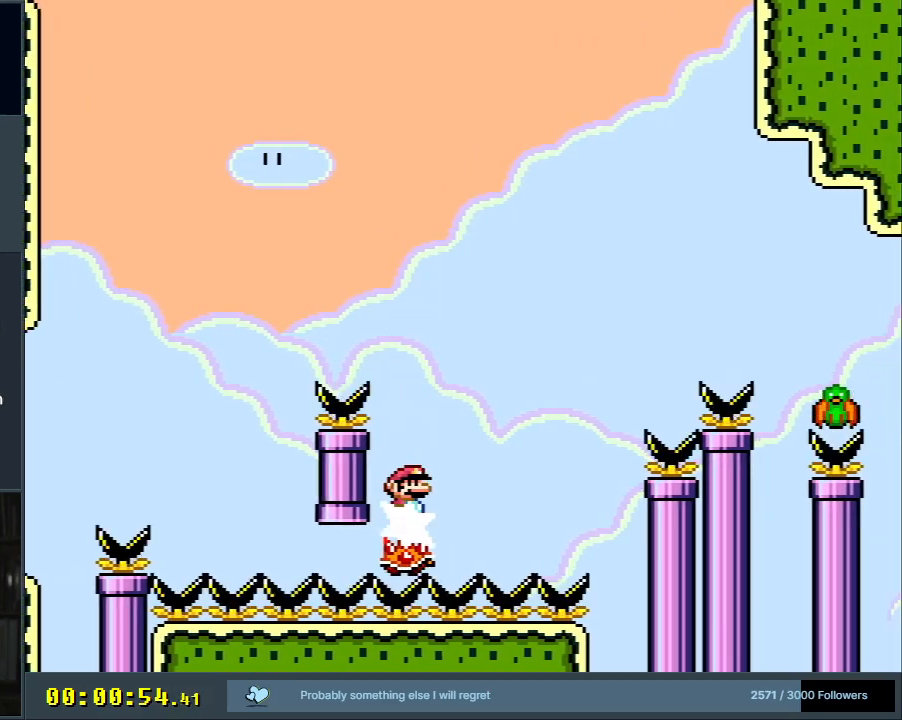
{"buttons": ["A", "X", "DPAD_LEFT"], "events": [[67, "DPAD_RIGHT", "up"], [433, "DPAD_LEFT", "down"]]}
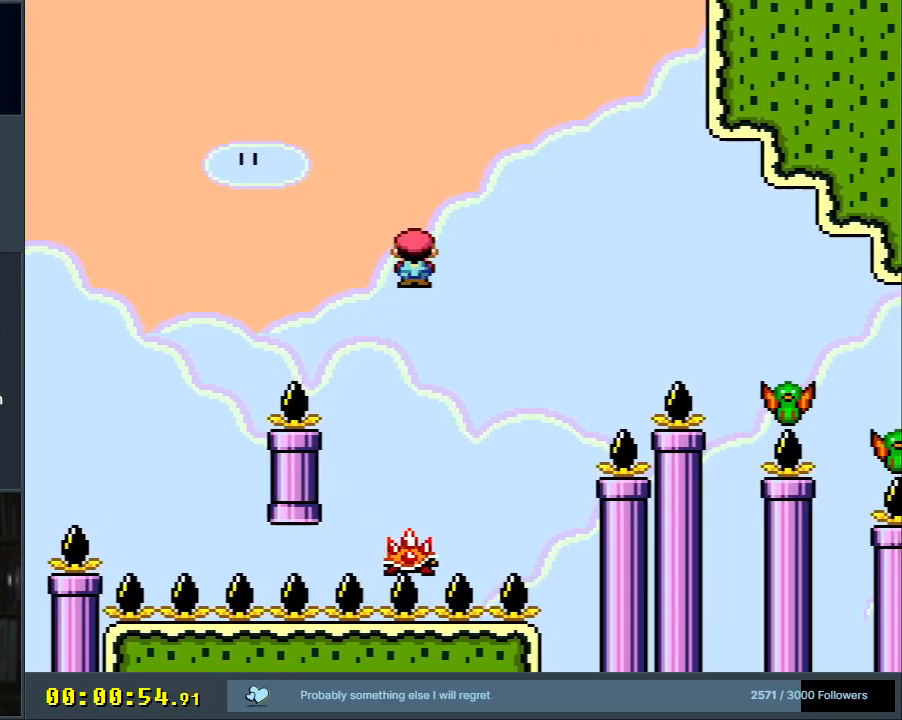
{"buttons": ["A", "X", "DPAD_RIGHT"], "events": [[33, "DPAD_LEFT", "up"], [167, "A", "up"], [167, "DPAD_RIGHT", "down"], [350, "A", "down"], [350, "DPAD_RIGHT", "up"], [467, "DPAD_RIGHT", "down"]]}
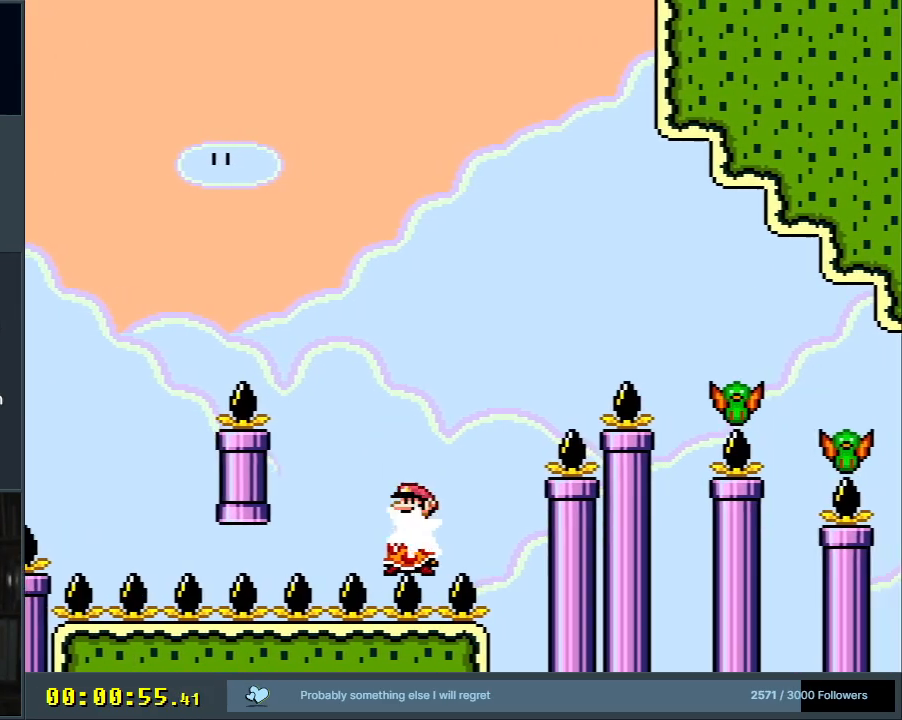
{"buttons": ["A", "X", "DPAD_RIGHT"], "events": []}
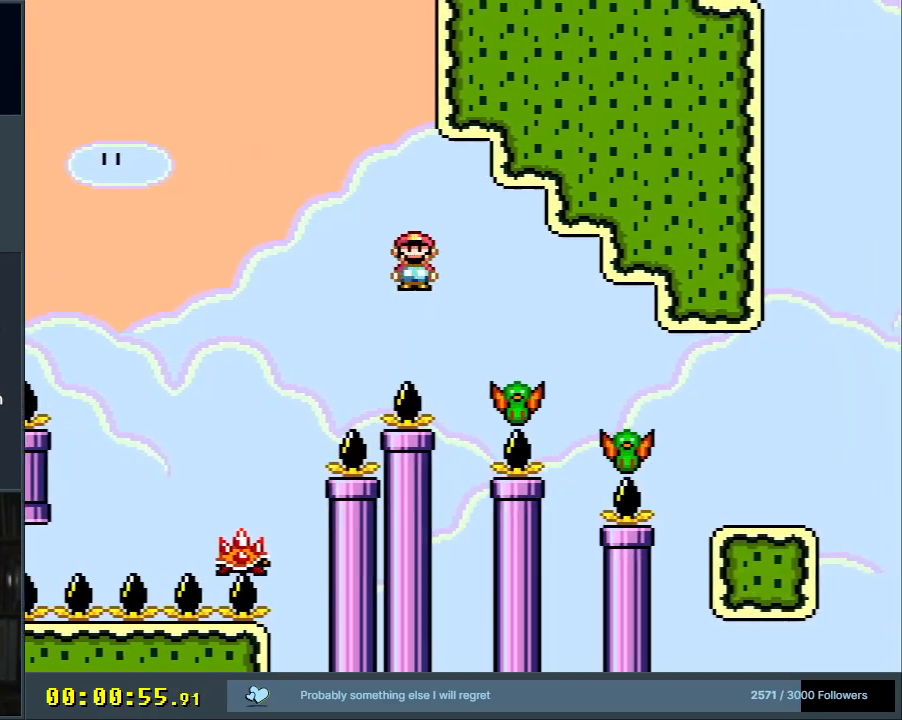
{"buttons": ["A", "X", "DPAD_RIGHT"], "events": [[50, "A", "up"], [133, "A", "down"]]}
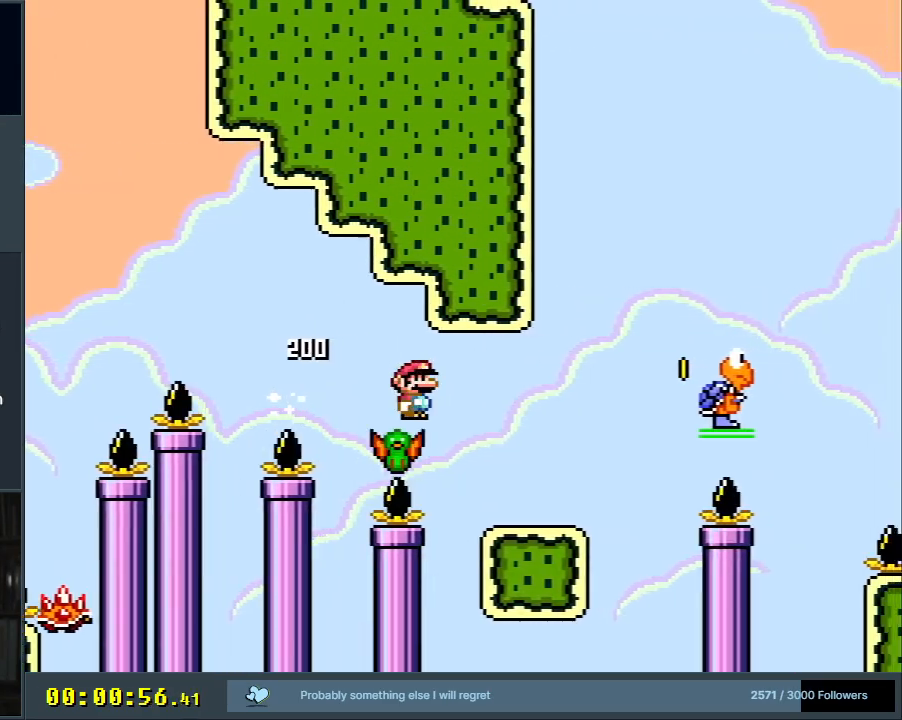
{"buttons": ["B", "Y", "DPAD_RIGHT"], "events": [[67, "DPAD_RIGHT", "up"], [167, "DPAD_LEFT", "down"], [283, "A", "up"], [317, "DPAD_LEFT", "up"], [333, "X", "up"], [350, "Y", "down"], [400, "DPAD_RIGHT", "down"], [500, "B", "down"]]}
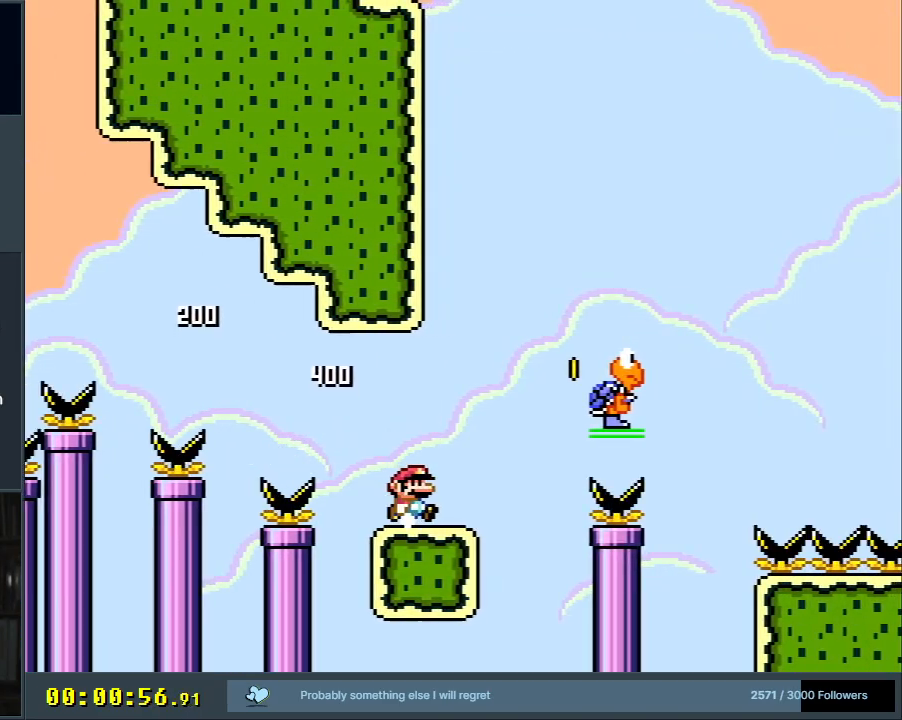
{"buttons": ["B", "Y", "DPAD_RIGHT"], "events": [[150, "DPAD_RIGHT", "up"], [217, "B", "up"], [367, "B", "down"], [433, "DPAD_RIGHT", "down"]]}
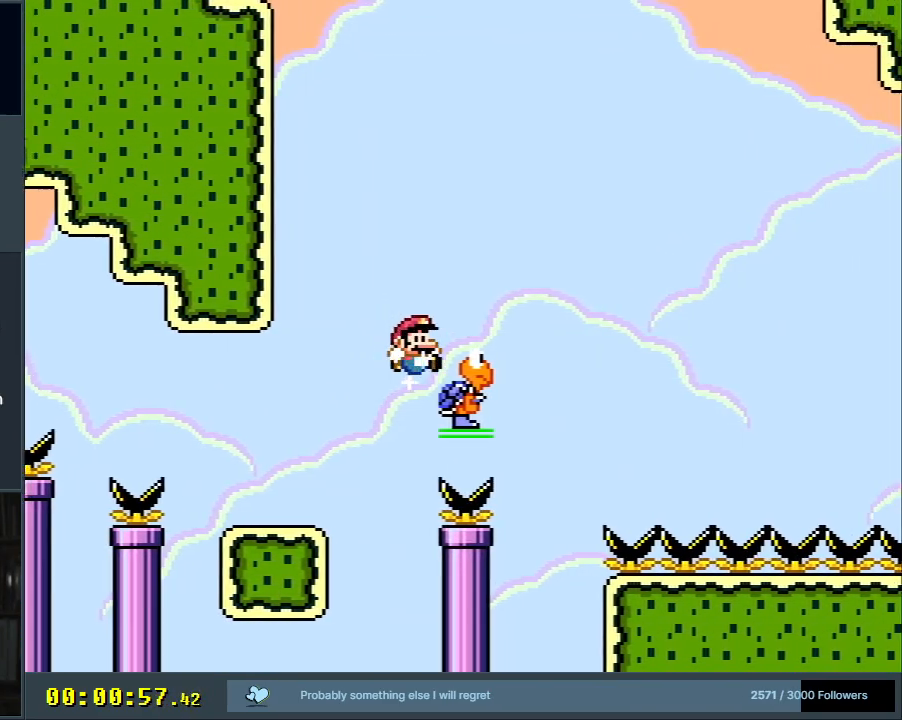
{"buttons": ["B", "Y", "DPAD_RIGHT"], "events": []}
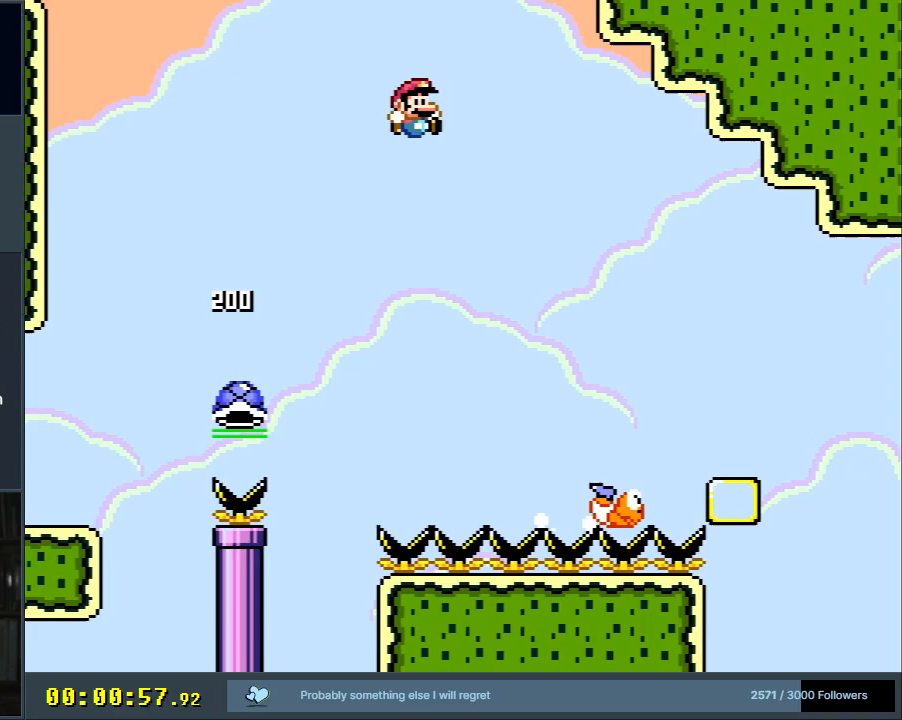
{"buttons": ["B", "Y"], "events": [[133, "B", "up"], [167, "DPAD_RIGHT", "up"], [433, "B", "down"]]}